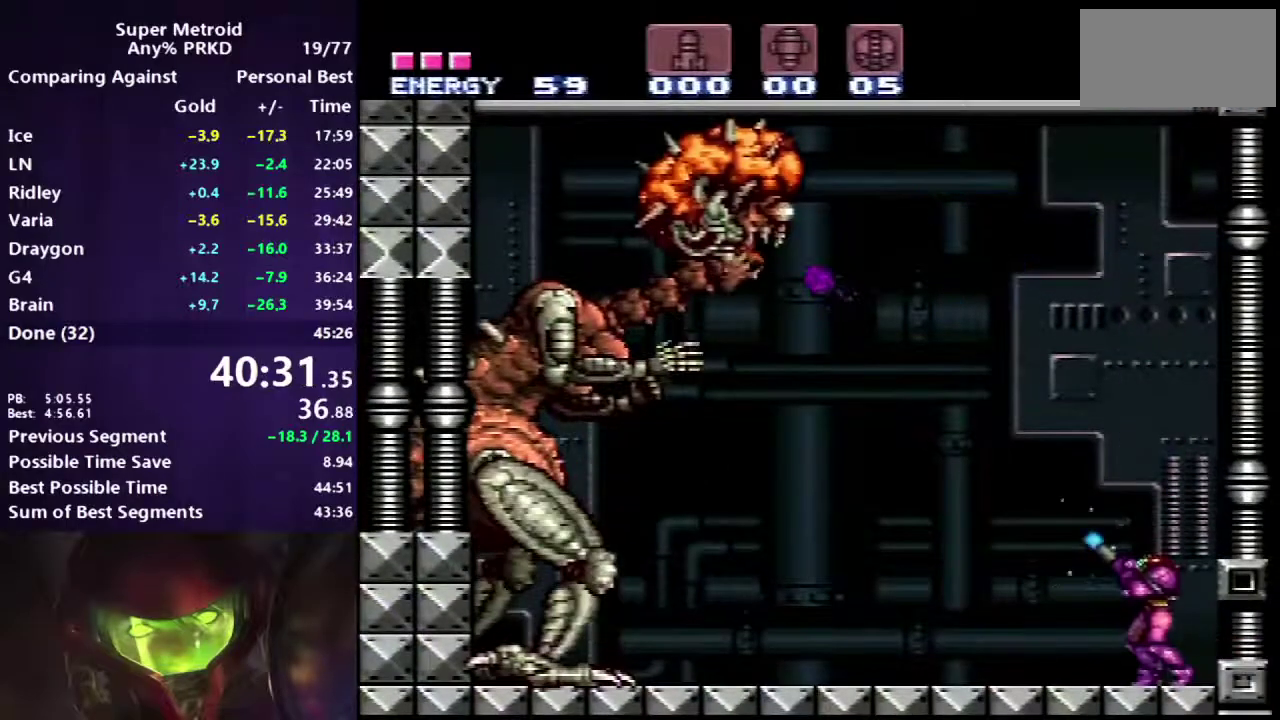
Gameplay with a controller (Xbox layout); each line is a JSON object with the inputs held at the frame after it. "events" lists button and stick changes between this image and that frame as [ms after this image, input, new state], when the widget could be followed in between. Not read: HOME L2 L3 R2 R3.
{"buttons": ["B"], "events": [[267, "B", "down"], [333, "A", "down"], [383, "A", "up"], [417, "R1", "up"], [450, "Y", "up"]]}
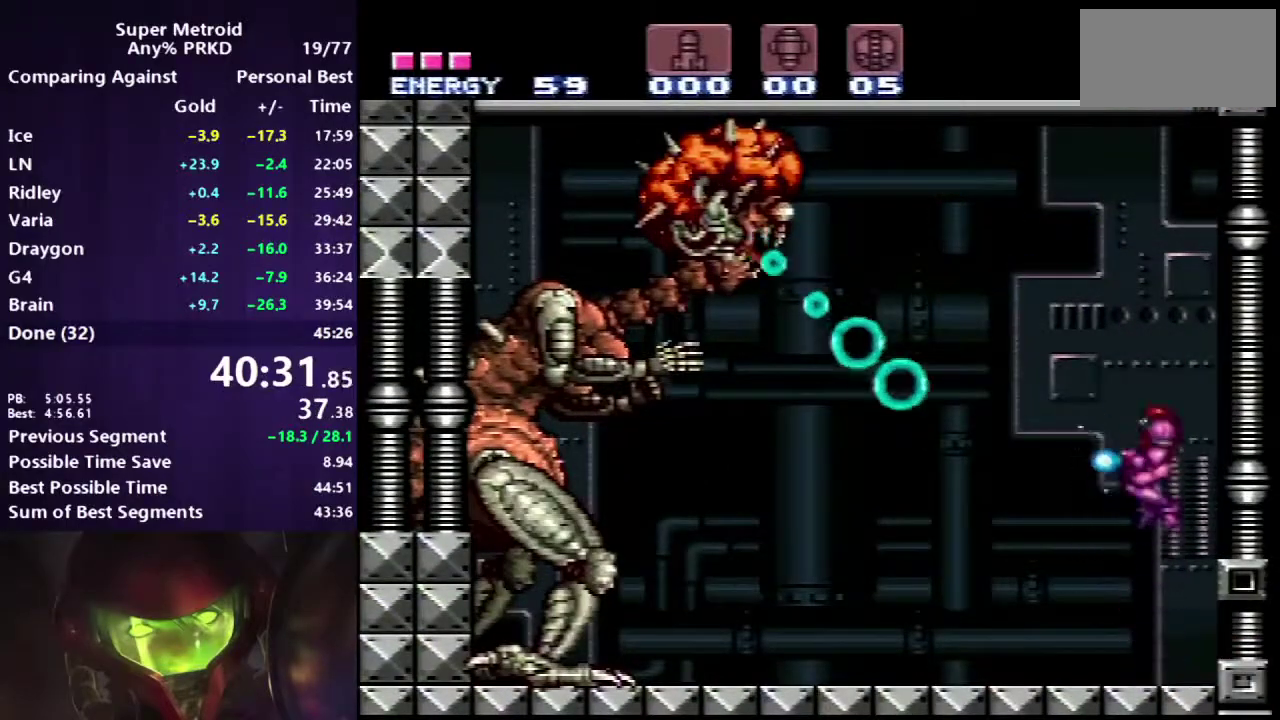
{"buttons": ["Y"], "events": [[83, "Y", "down"], [483, "B", "up"]]}
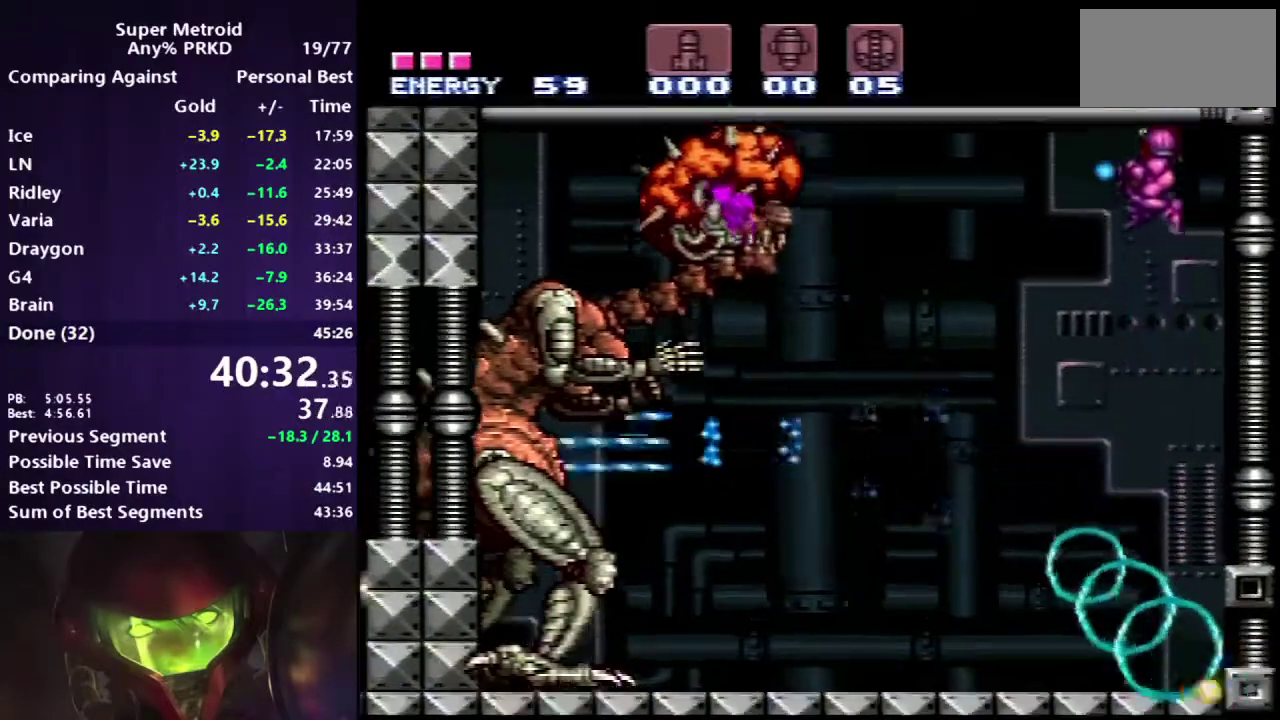
{"buttons": ["Y", "R1"], "events": [[117, "R1", "down"]]}
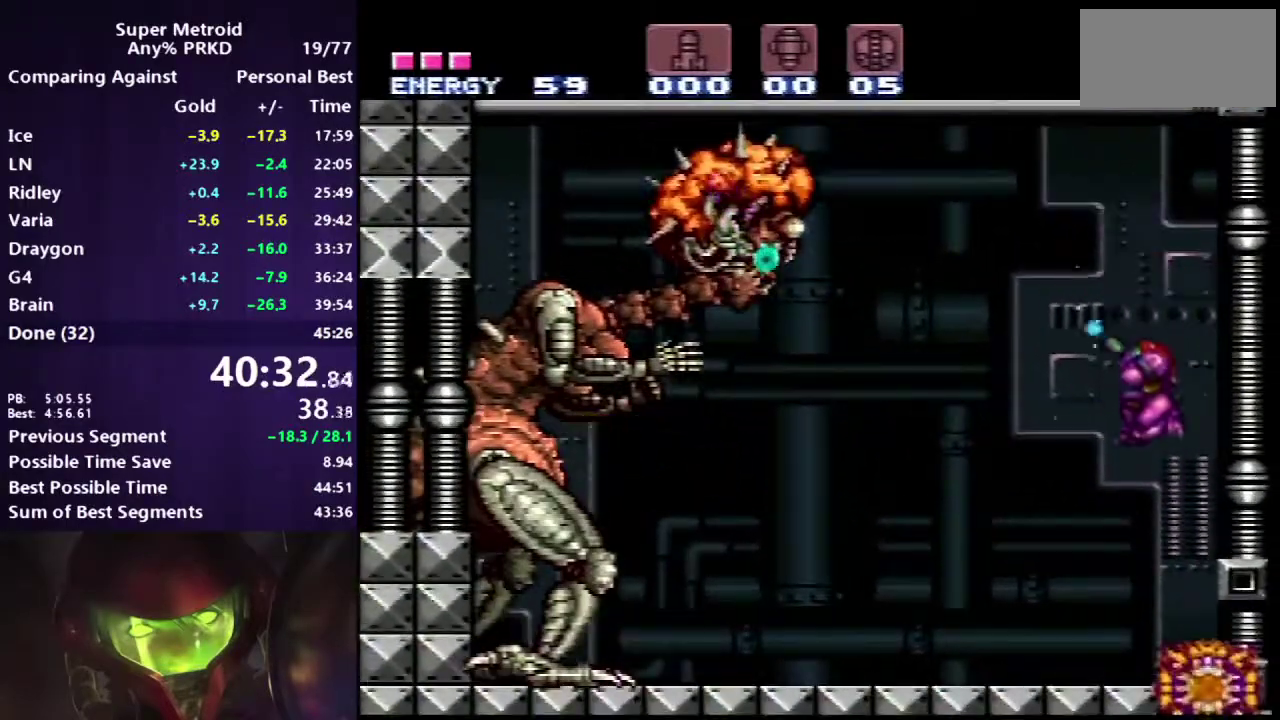
{"buttons": ["Y", "R1", "DPAD_LEFT"], "events": [[150, "DPAD_LEFT", "down"], [283, "DPAD_LEFT", "up"], [467, "DPAD_LEFT", "down"]]}
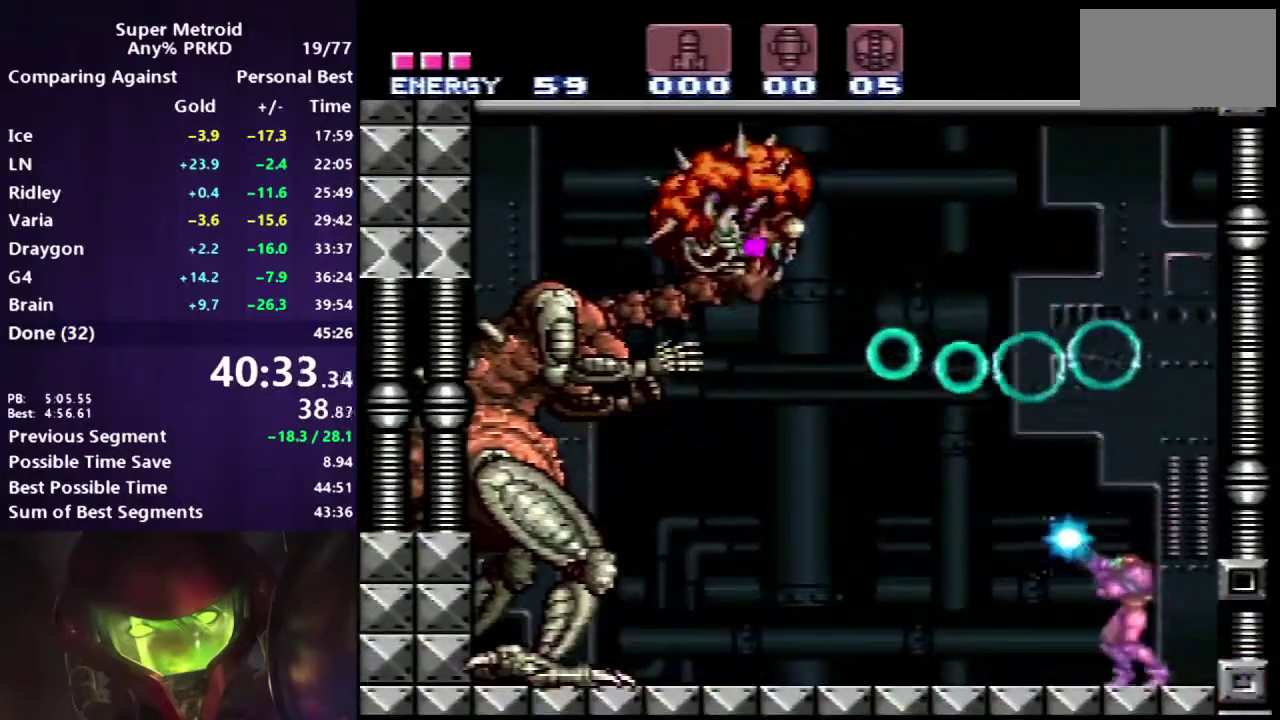
{"buttons": ["Y", "R1"], "events": [[67, "DPAD_LEFT", "up"], [200, "DPAD_DOWN", "down"], [400, "DPAD_DOWN", "up"]]}
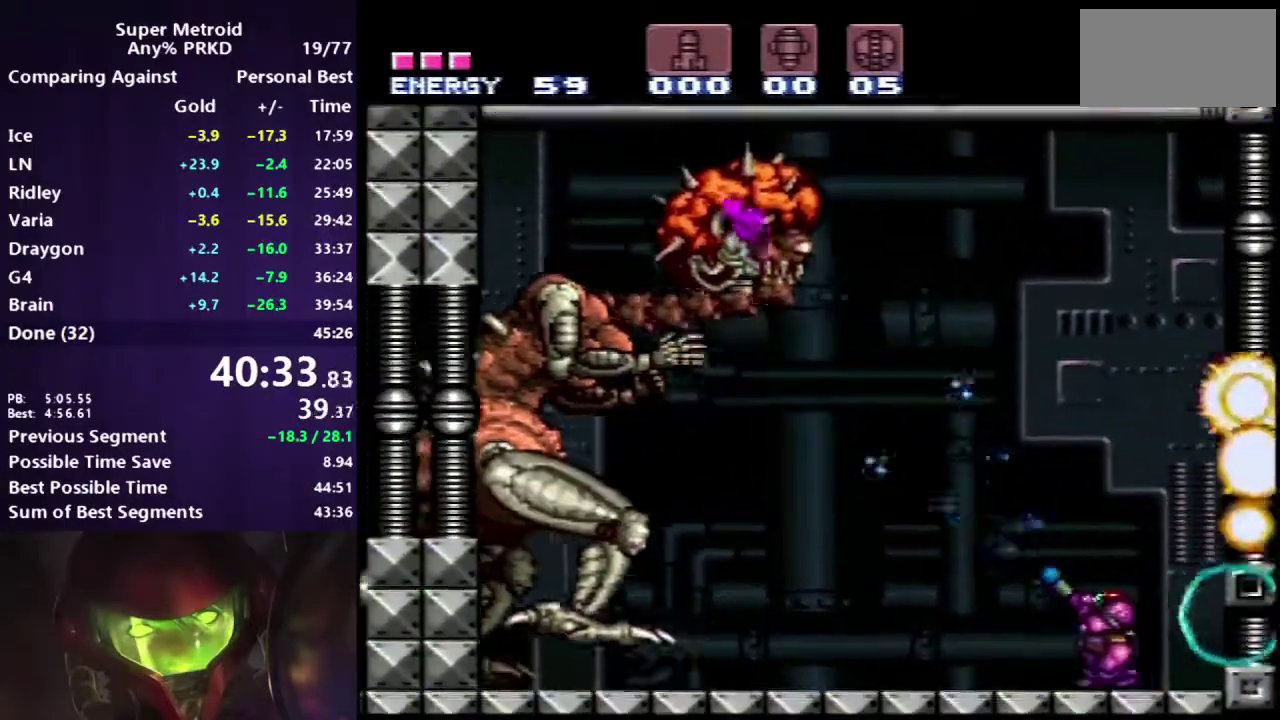
{"buttons": ["Y", "R1"], "events": []}
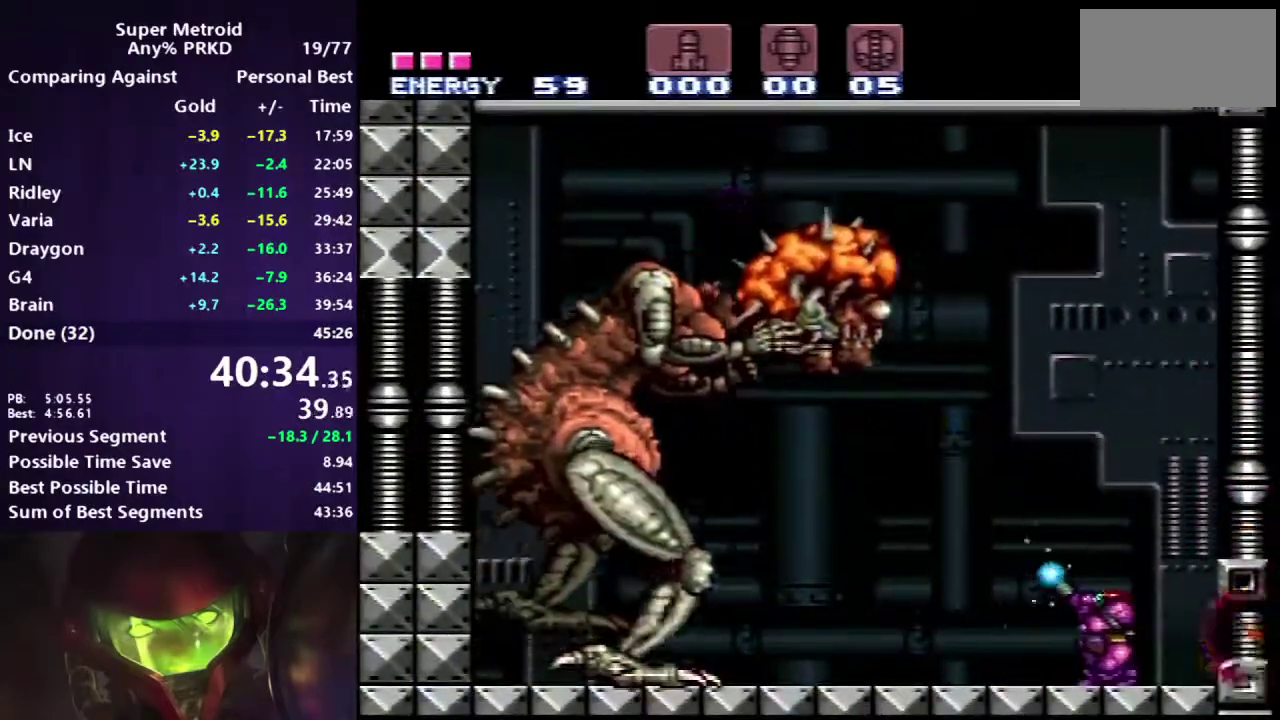
{"buttons": ["Y", "R1"], "events": [[150, "DPAD_UP", "down"], [233, "DPAD_UP", "up"], [233, "Y", "up"], [300, "Y", "down"]]}
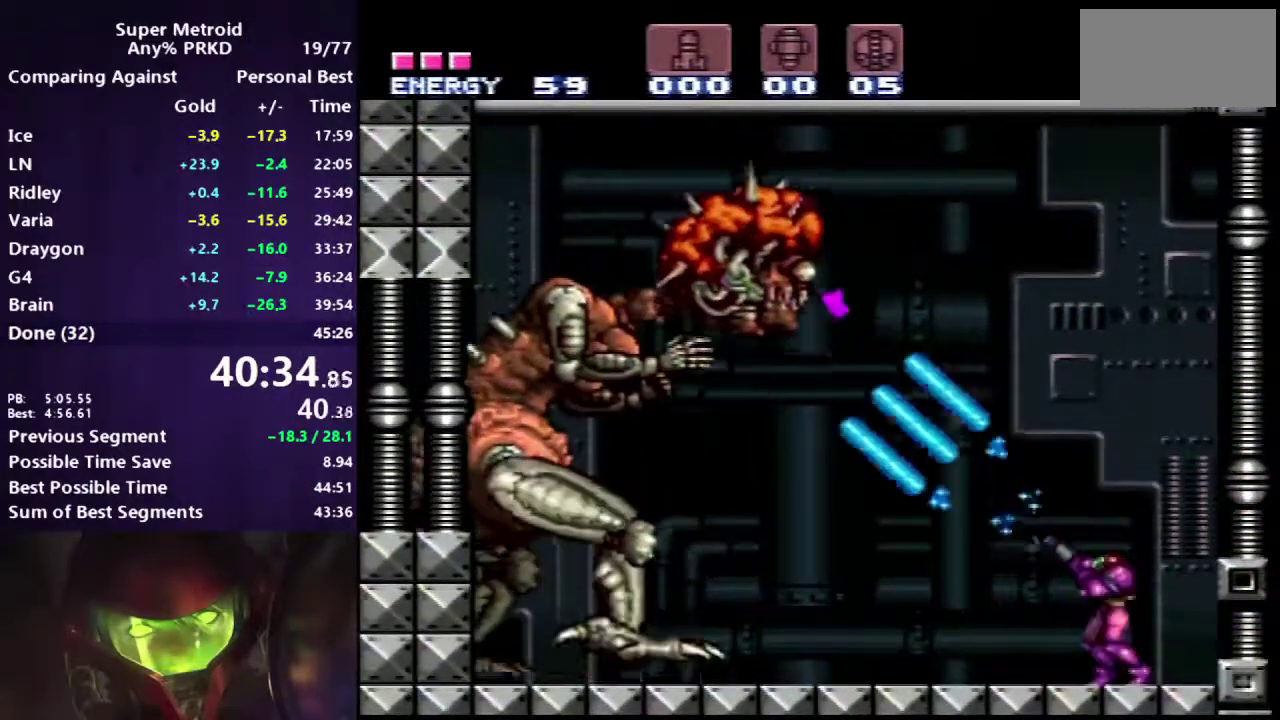
{"buttons": ["Y", "R1"], "events": [[150, "DPAD_RIGHT", "down"], [383, "DPAD_RIGHT", "up"]]}
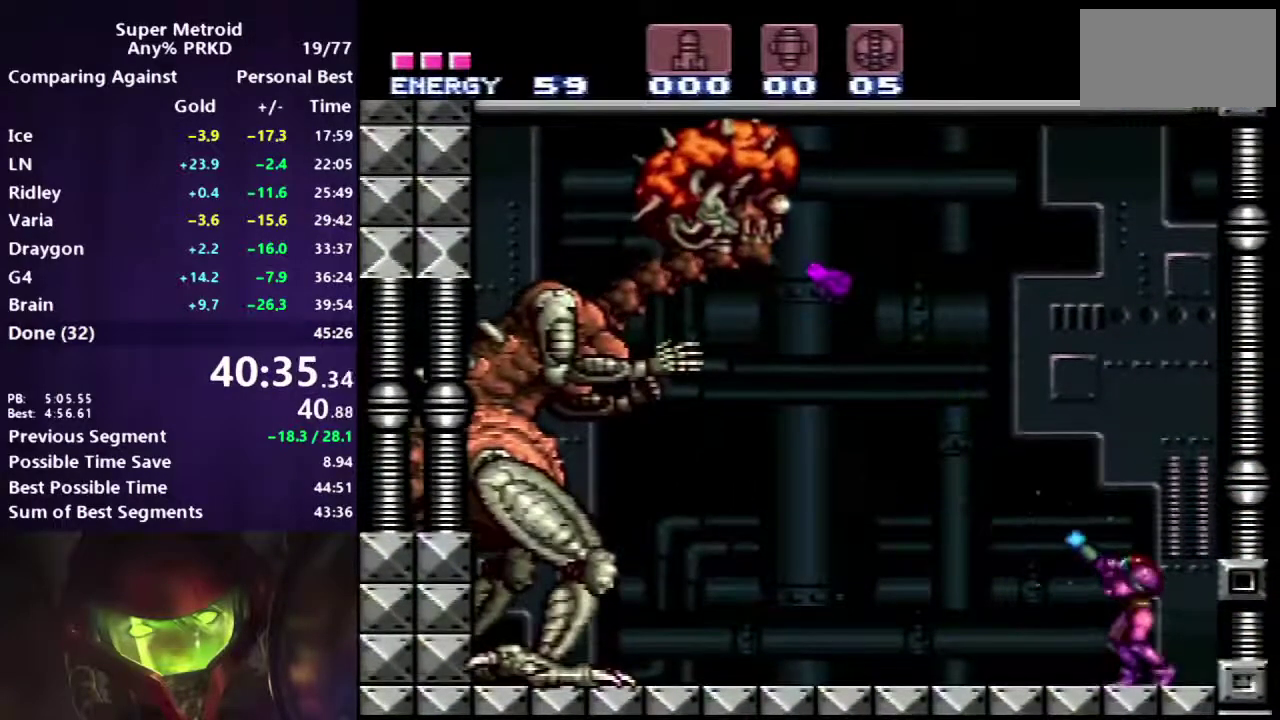
{"buttons": ["R1"], "events": [[450, "Y", "up"]]}
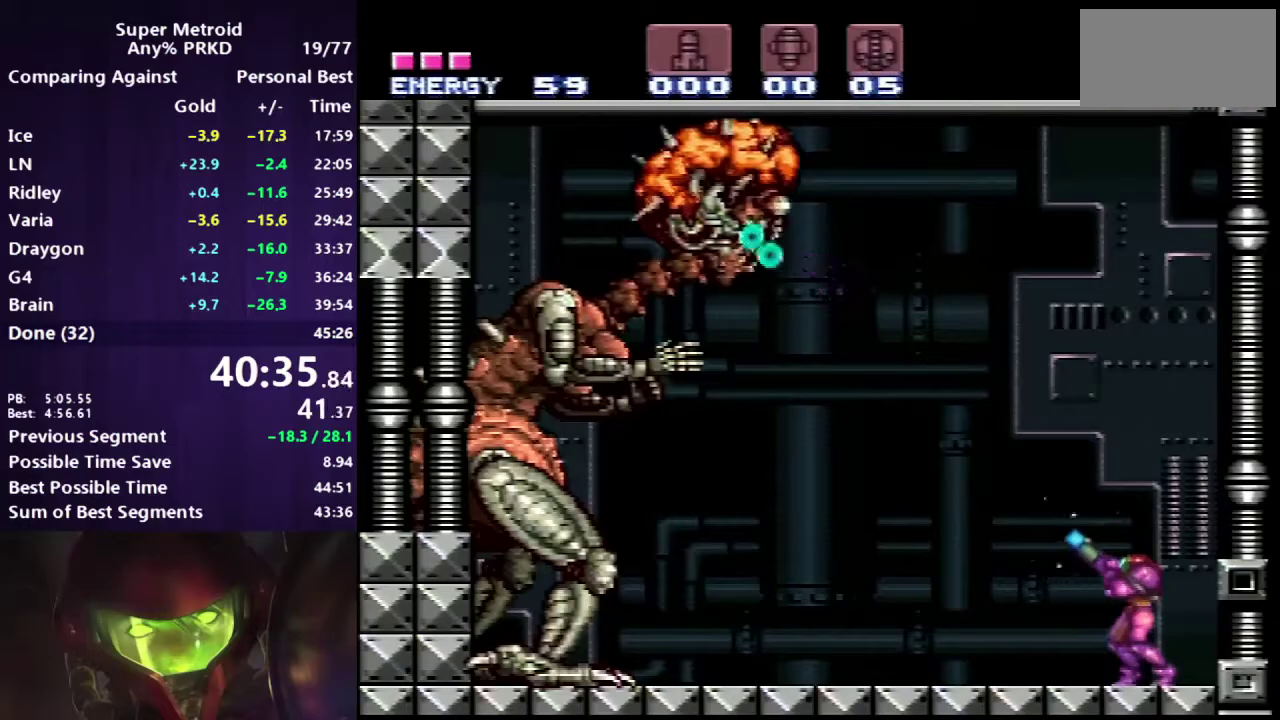
{"buttons": ["B", "Y"], "events": [[17, "Y", "down"], [117, "B", "down"], [167, "R1", "up"]]}
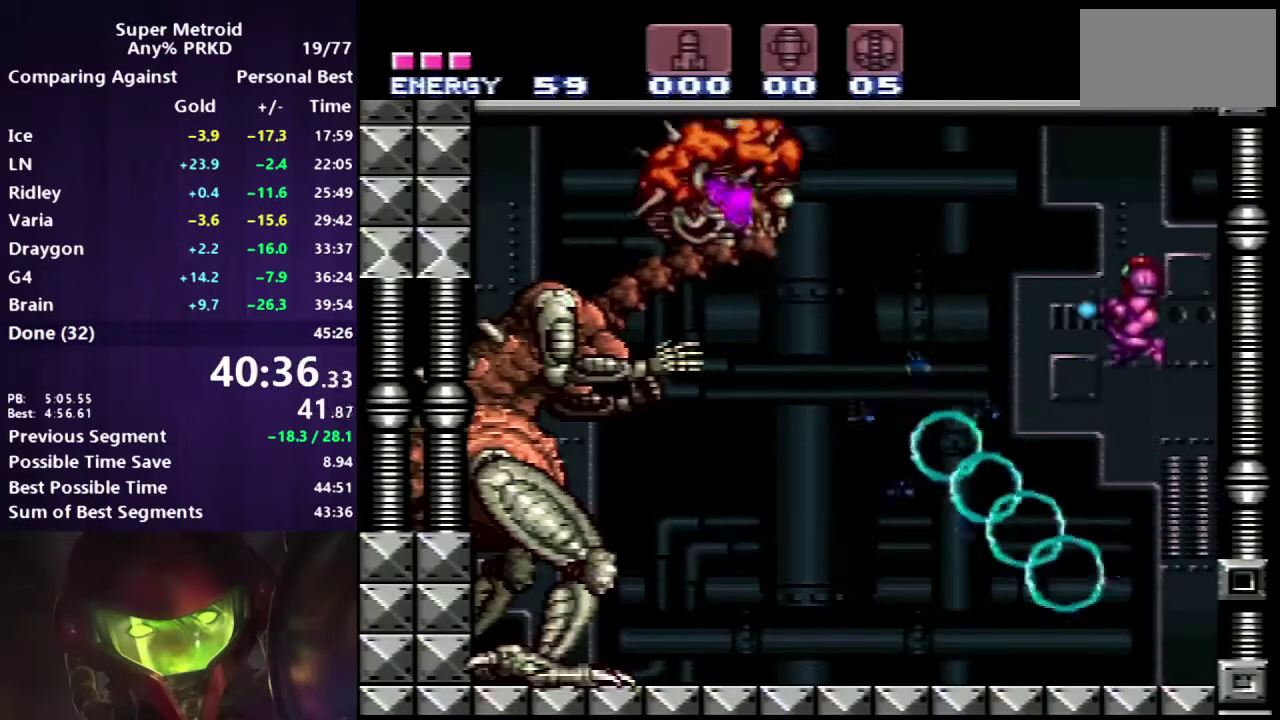
{"buttons": ["B", "Y", "DPAD_LEFT"], "events": [[467, "DPAD_LEFT", "down"]]}
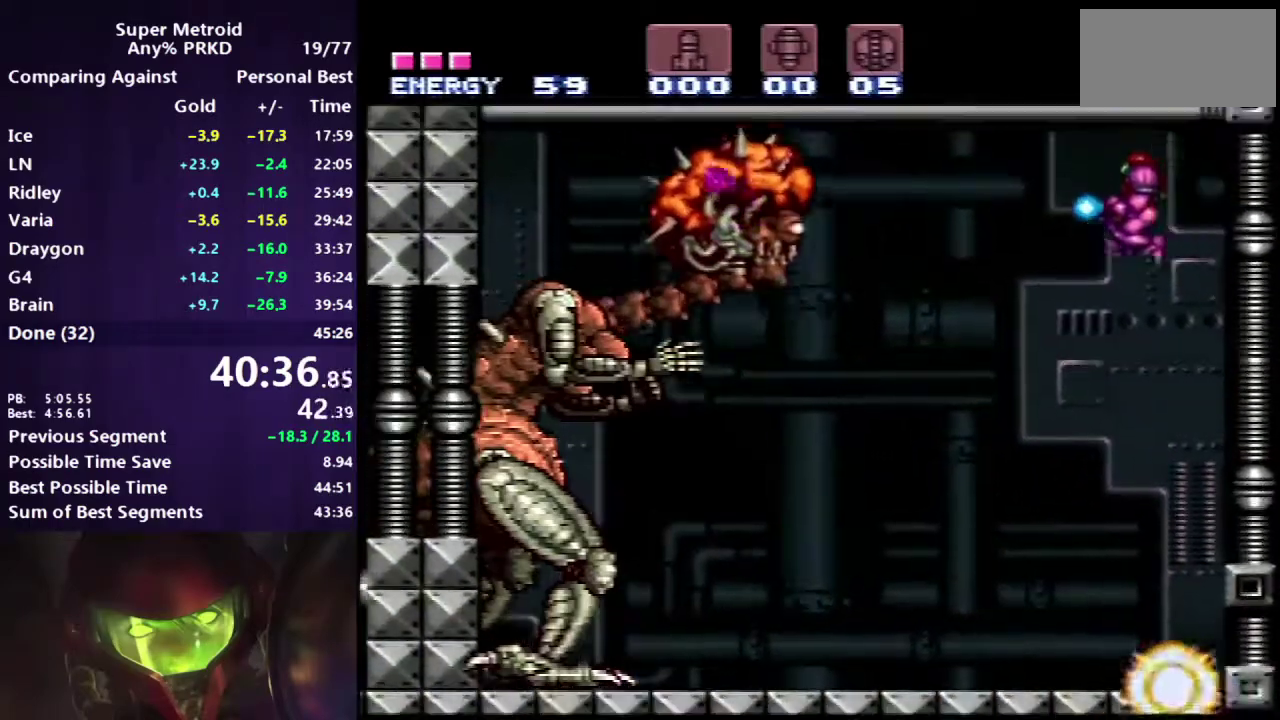
{"buttons": ["Y"], "events": [[33, "DPAD_LEFT", "up"], [50, "B", "up"], [283, "DPAD_RIGHT", "down"], [483, "DPAD_RIGHT", "up"]]}
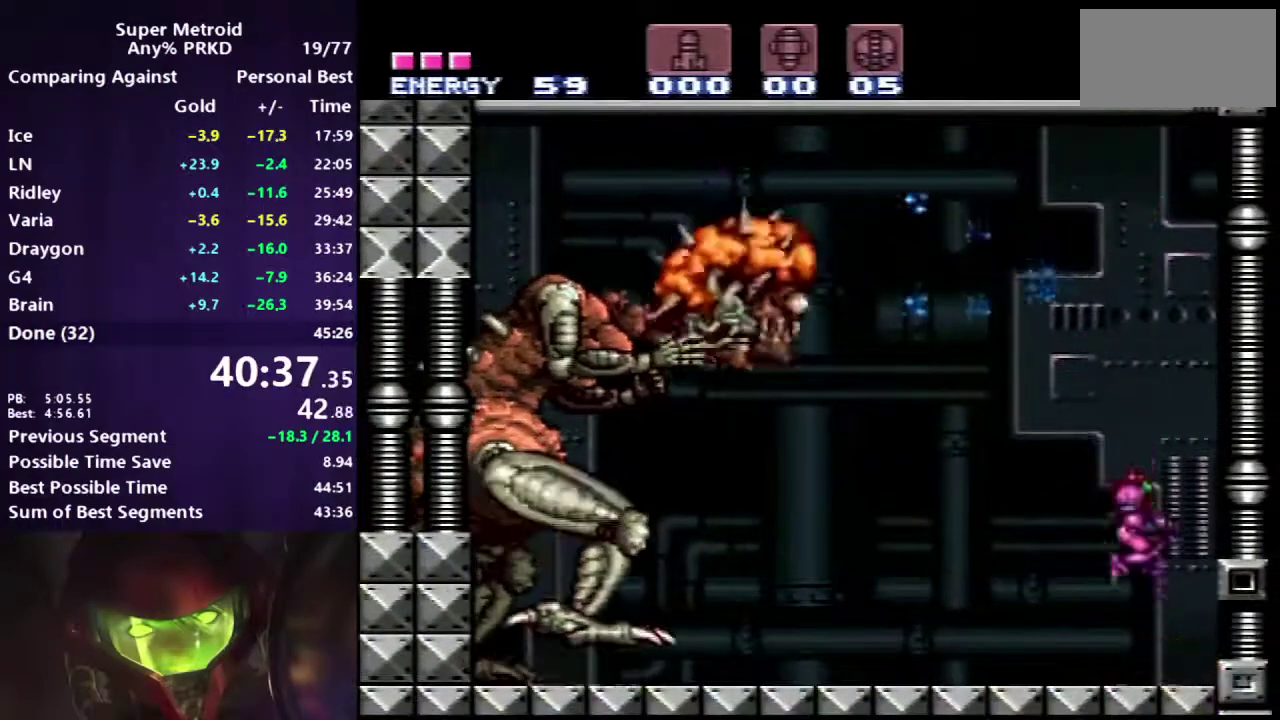
{"buttons": ["Y", "R1", "DPAD_LEFT"], "events": [[183, "R1", "down"], [200, "B", "down"], [317, "B", "up"], [467, "DPAD_LEFT", "down"]]}
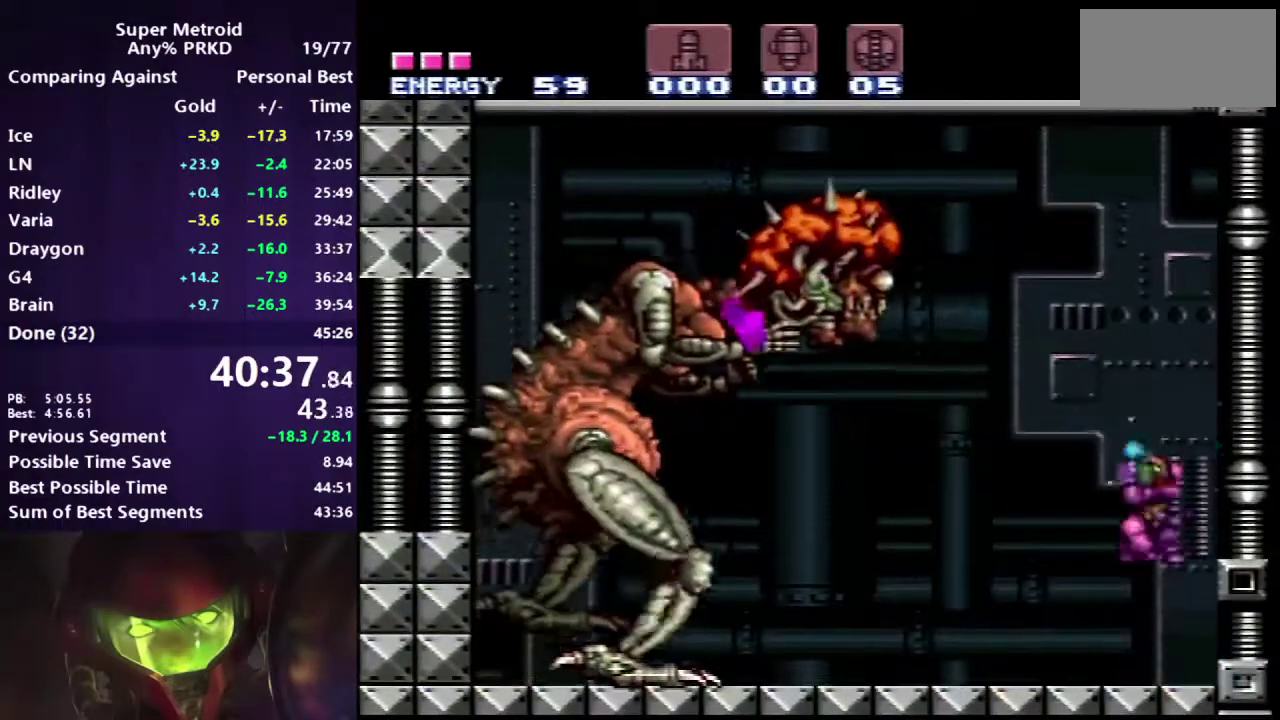
{"buttons": ["Y", "R1"], "events": [[50, "DPAD_LEFT", "up"], [367, "Y", "up"], [450, "Y", "down"]]}
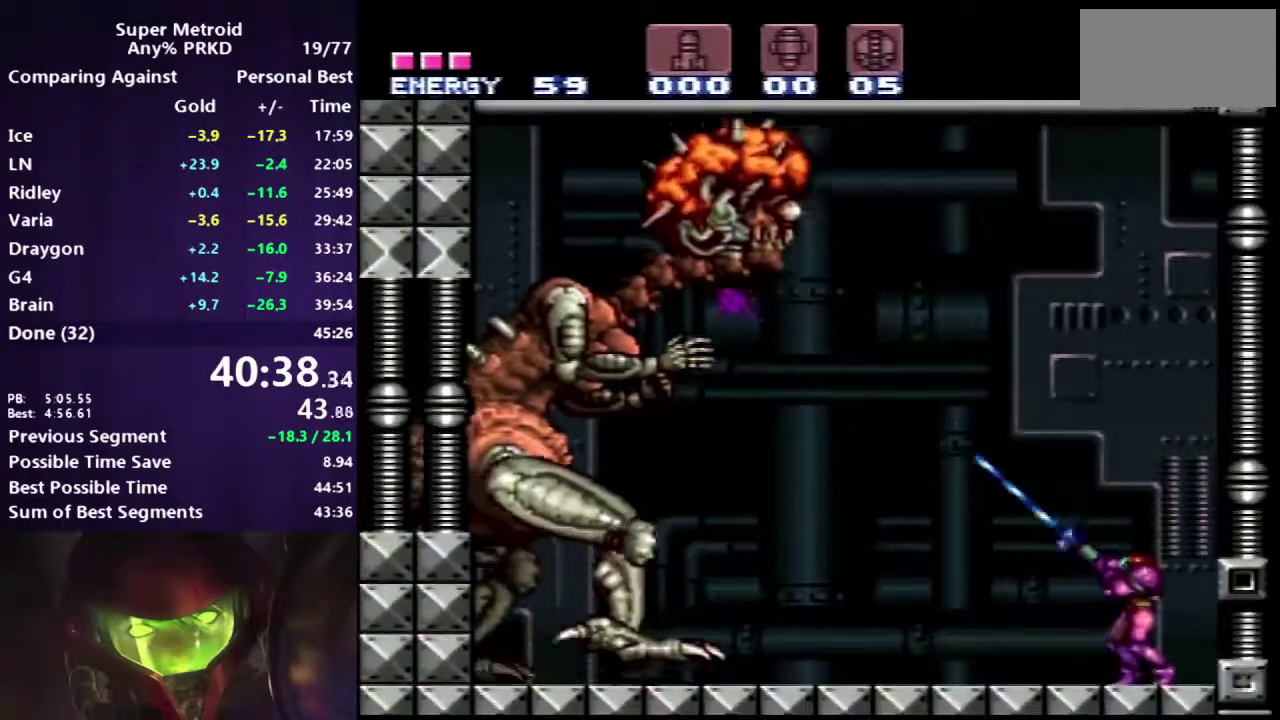
{"buttons": ["Y", "R1", "DPAD_RIGHT"], "events": [[367, "DPAD_RIGHT", "down"]]}
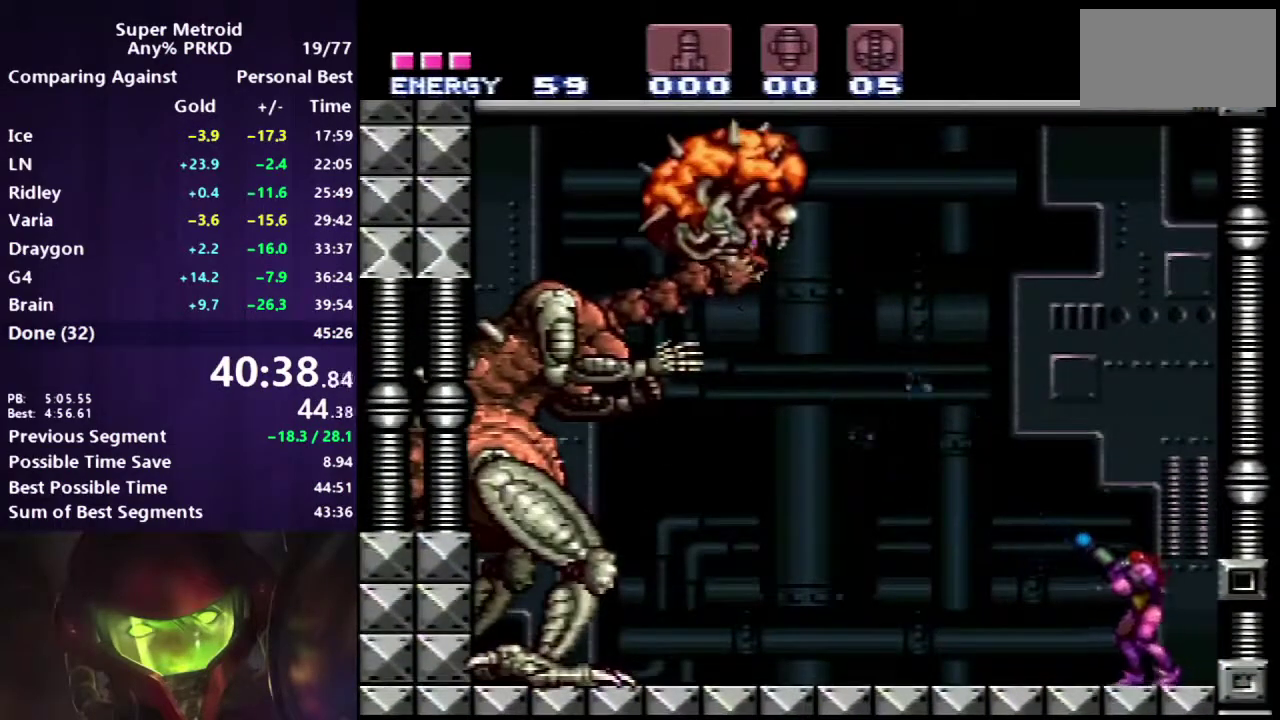
{"buttons": ["A", "B", "Y"], "events": [[50, "DPAD_RIGHT", "up"], [333, "B", "down"], [367, "R1", "up"], [433, "A", "down"]]}
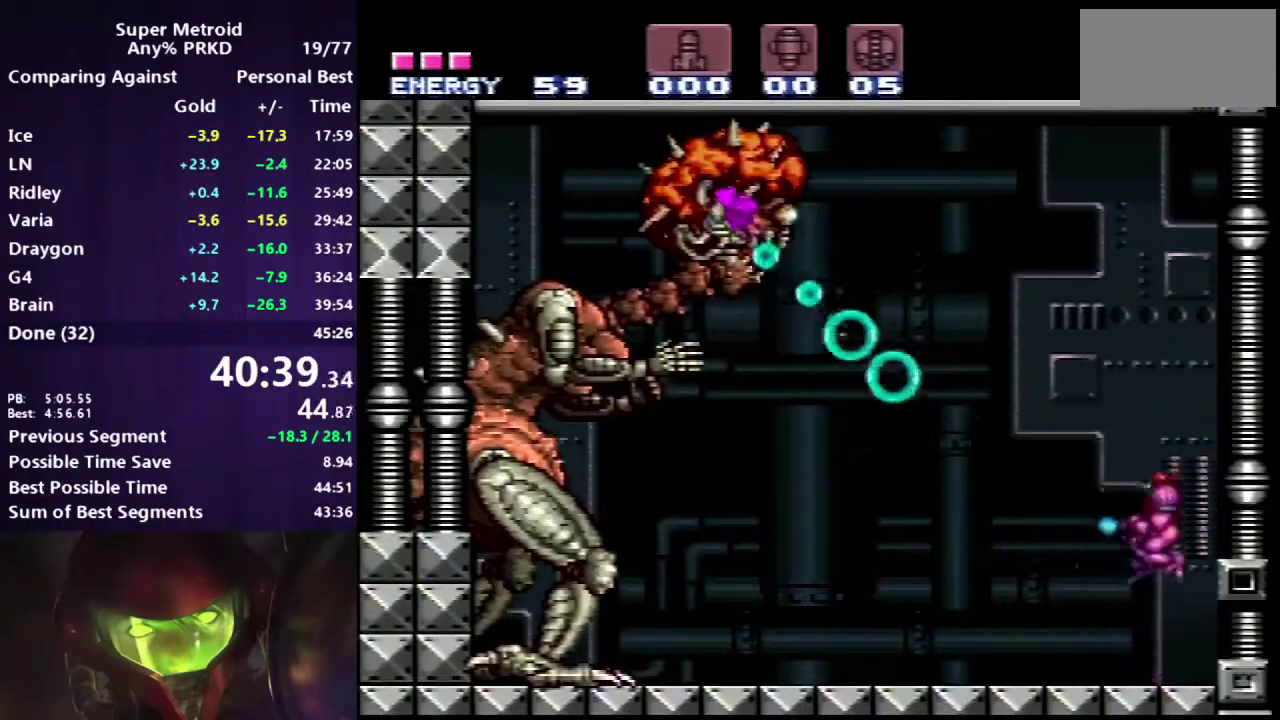
{"buttons": ["Y", "DPAD_RIGHT"], "events": [[167, "DPAD_LEFT", "down"], [233, "A", "up"], [233, "Y", "up"], [300, "DPAD_LEFT", "up"], [350, "Y", "down"], [400, "B", "up"], [433, "DPAD_RIGHT", "down"]]}
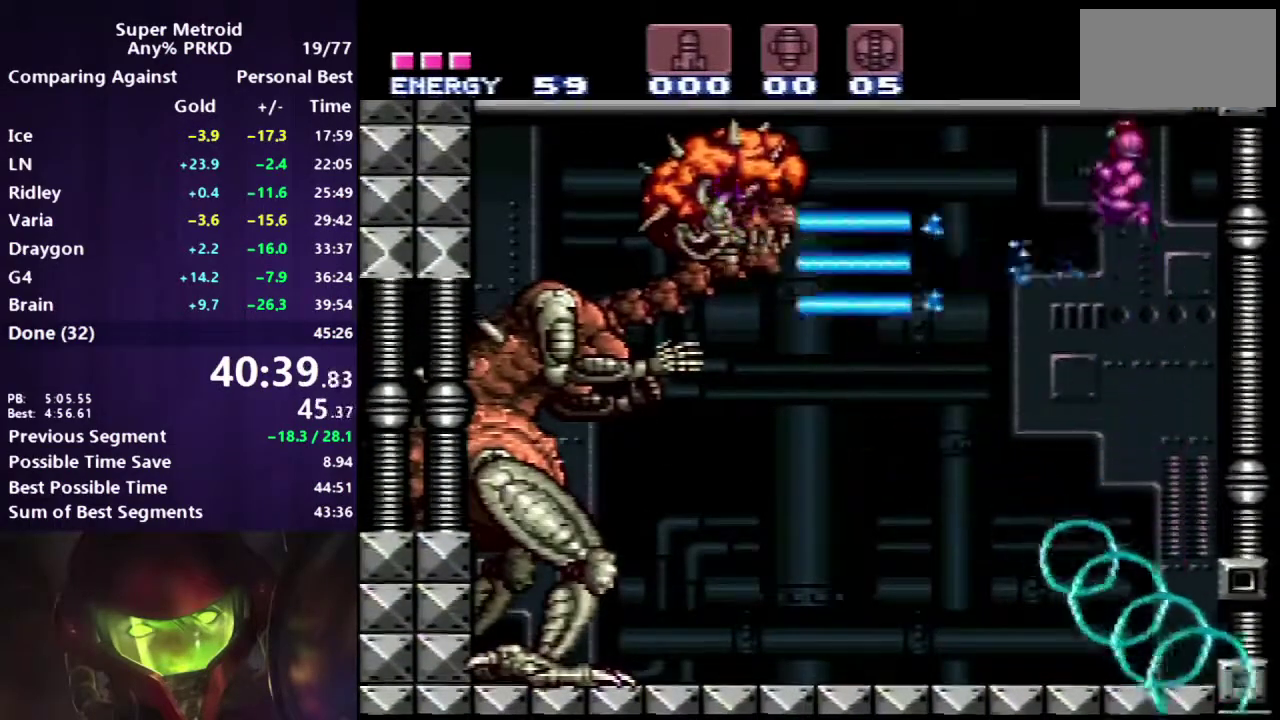
{"buttons": ["Y", "R1"], "events": [[67, "R1", "down"], [183, "DPAD_RIGHT", "up"], [333, "DPAD_LEFT", "down"], [433, "DPAD_LEFT", "up"]]}
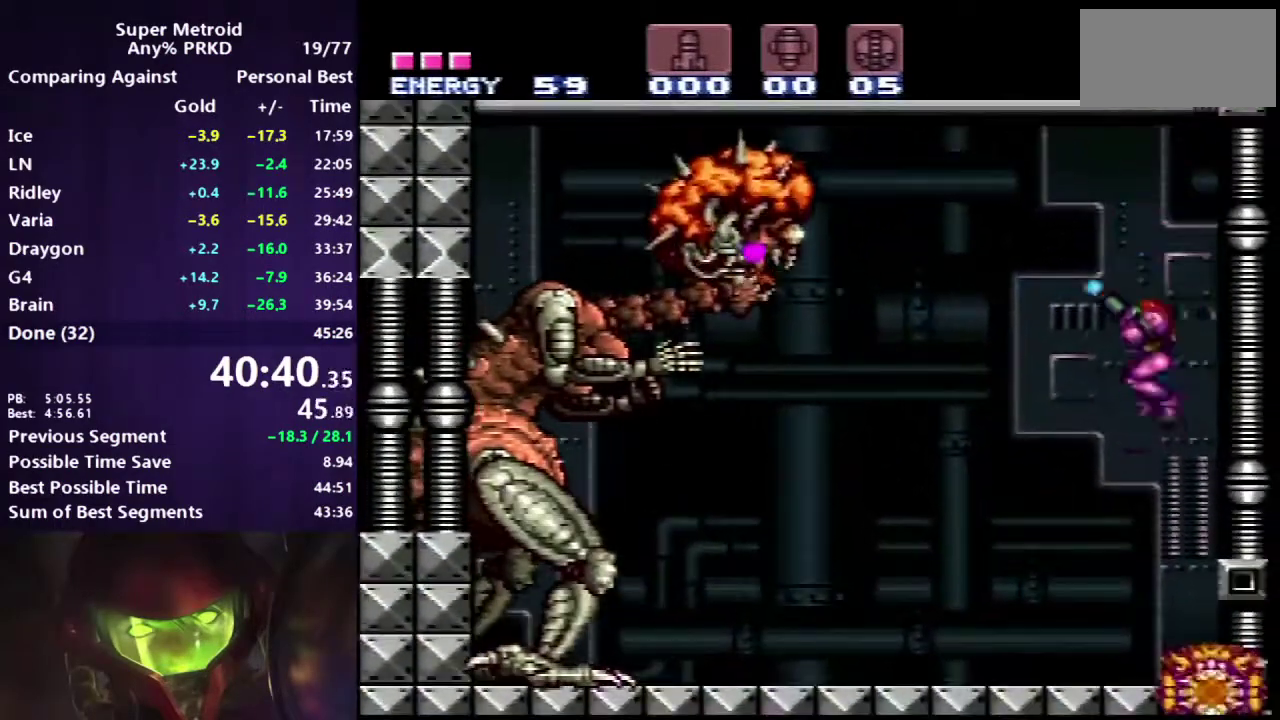
{"buttons": ["Y", "DPAD_LEFT"], "events": [[200, "DPAD_LEFT", "down"], [233, "R1", "up"]]}
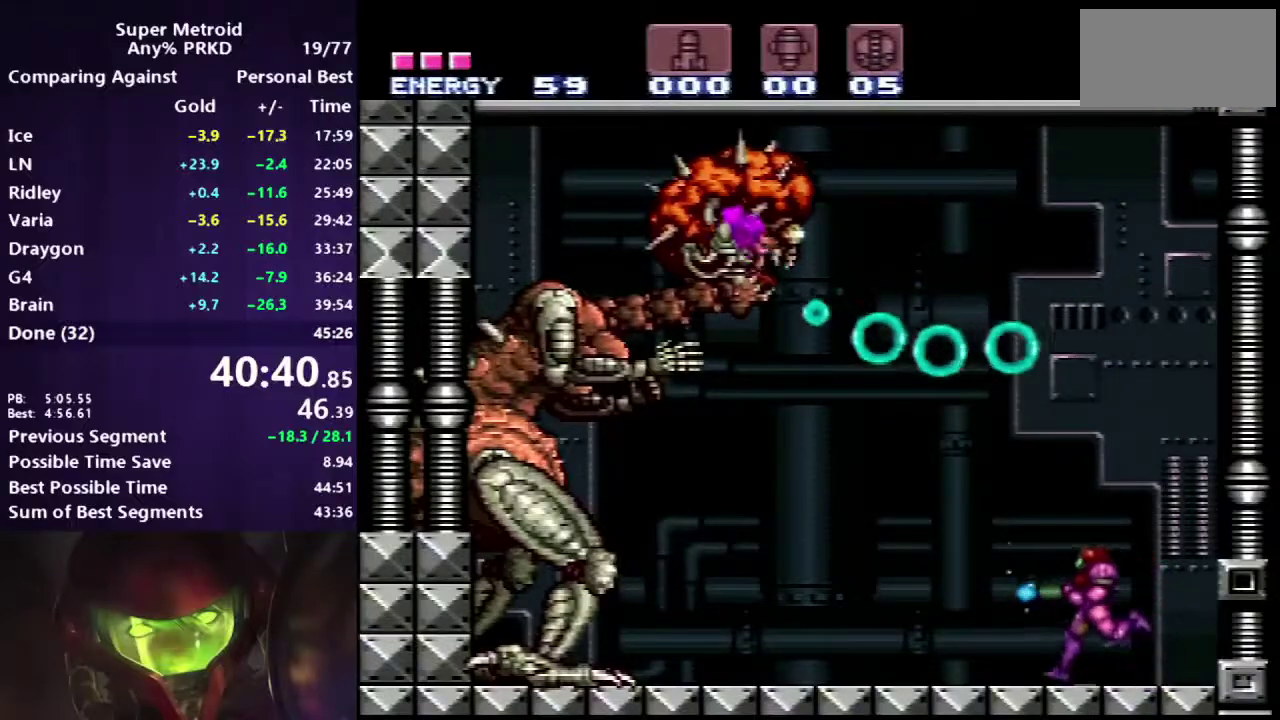
{"buttons": ["A", "B", "Y", "R1"], "events": [[33, "R1", "down"], [50, "DPAD_LEFT", "up"], [200, "DPAD_LEFT", "down"], [317, "DPAD_LEFT", "up"], [367, "B", "down"], [383, "A", "down"]]}
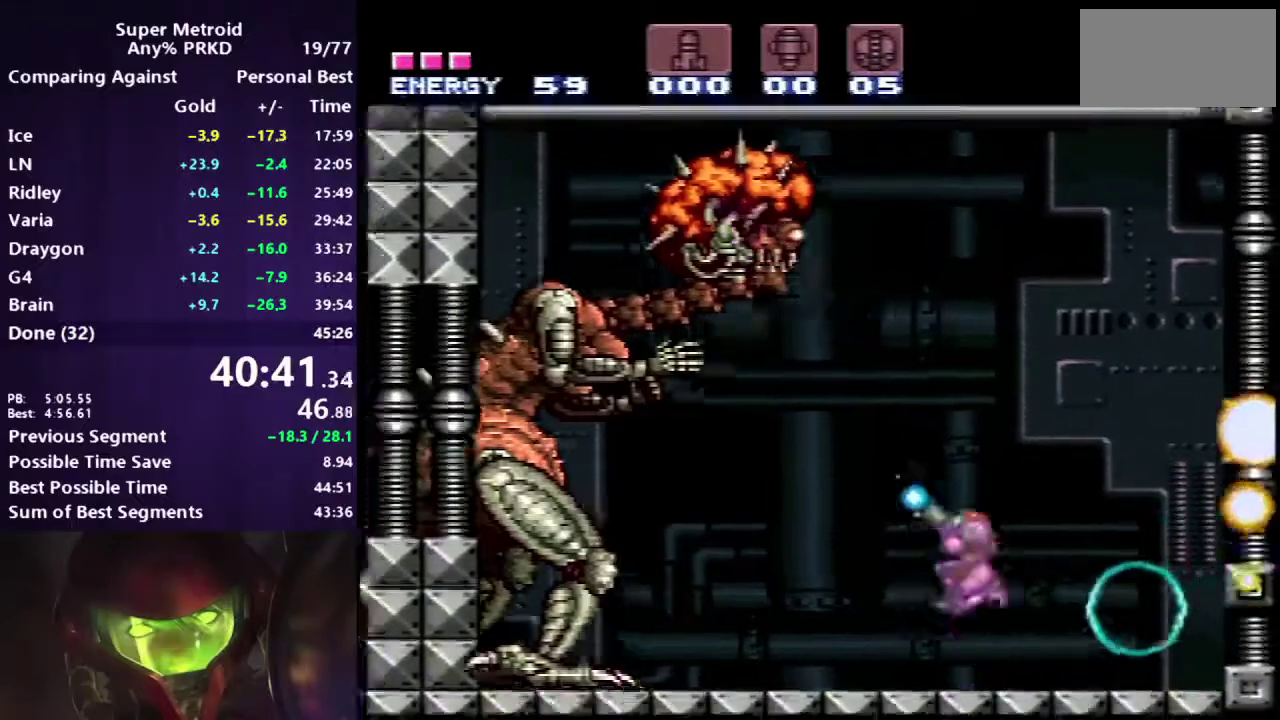
{"buttons": ["Y", "DPAD_RIGHT"], "events": [[67, "A", "up"], [133, "DPAD_RIGHT", "down"], [150, "A", "down"], [167, "R1", "up"], [383, "A", "up"], [450, "B", "up"]]}
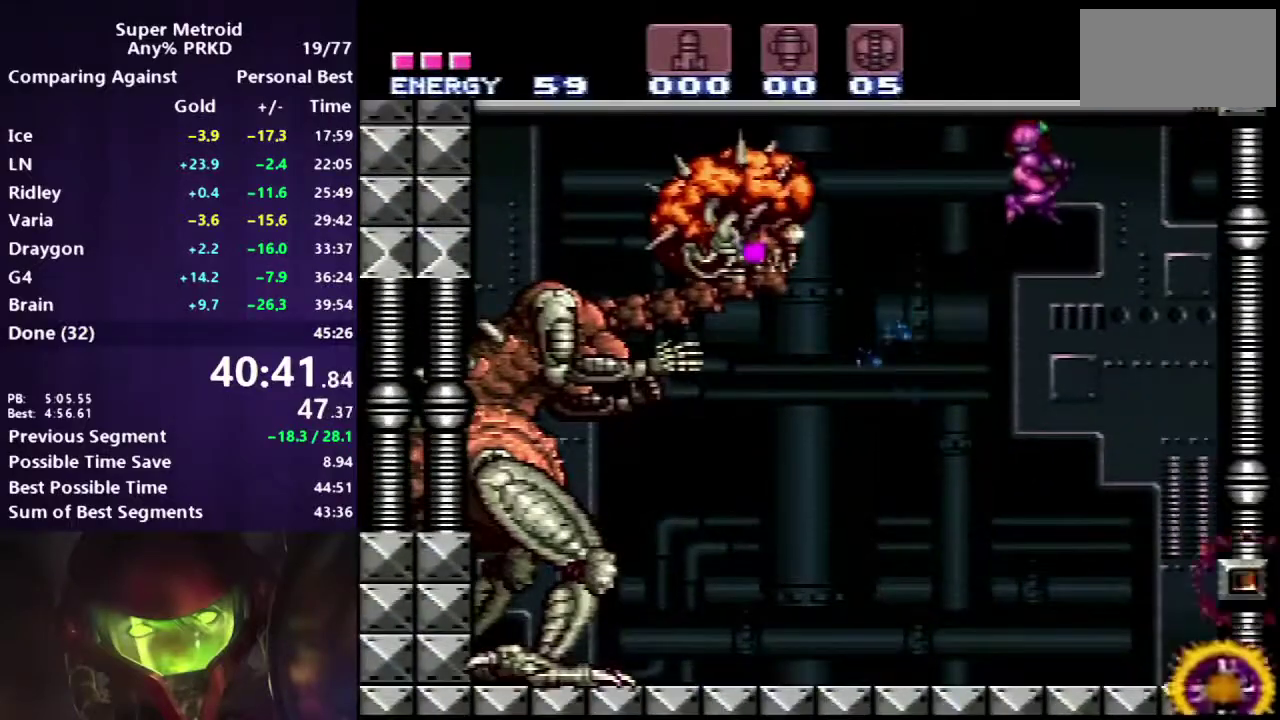
{"buttons": ["Y", "R1"], "events": [[217, "R1", "down"], [483, "DPAD_RIGHT", "up"]]}
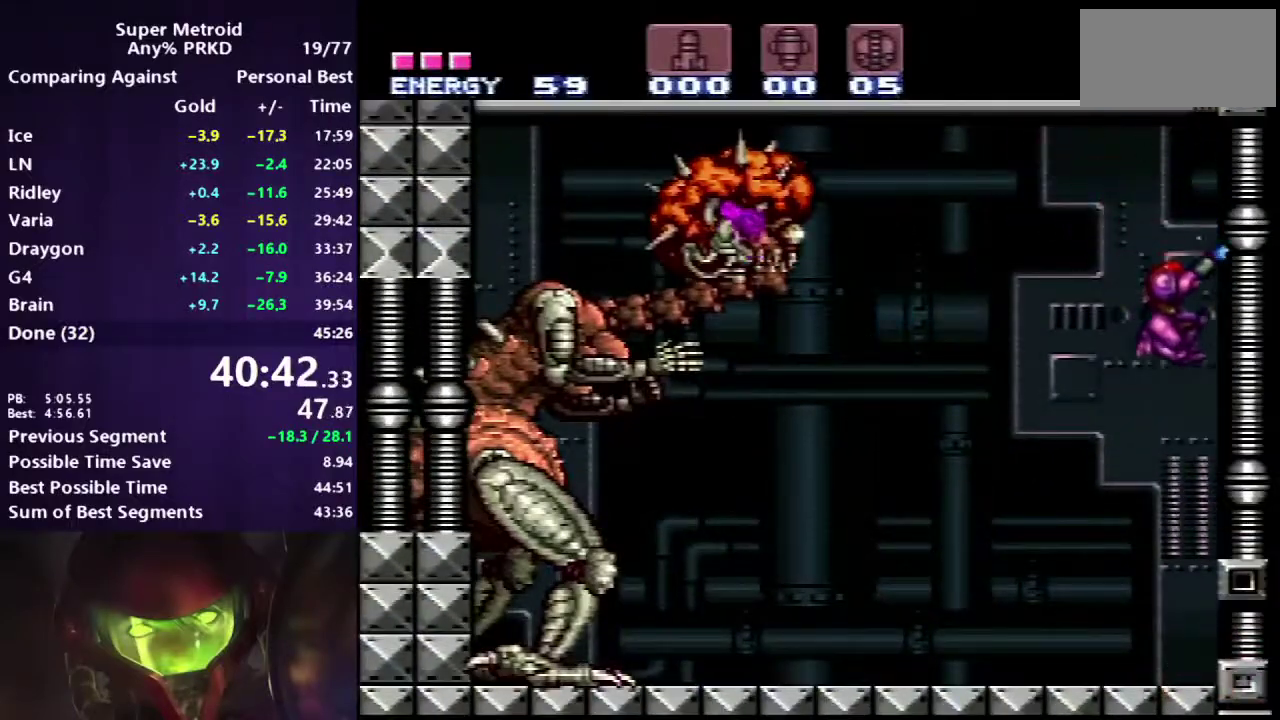
{"buttons": ["Y", "R1"], "events": [[67, "DPAD_LEFT", "down"], [150, "DPAD_LEFT", "up"], [350, "Y", "up"], [450, "Y", "down"]]}
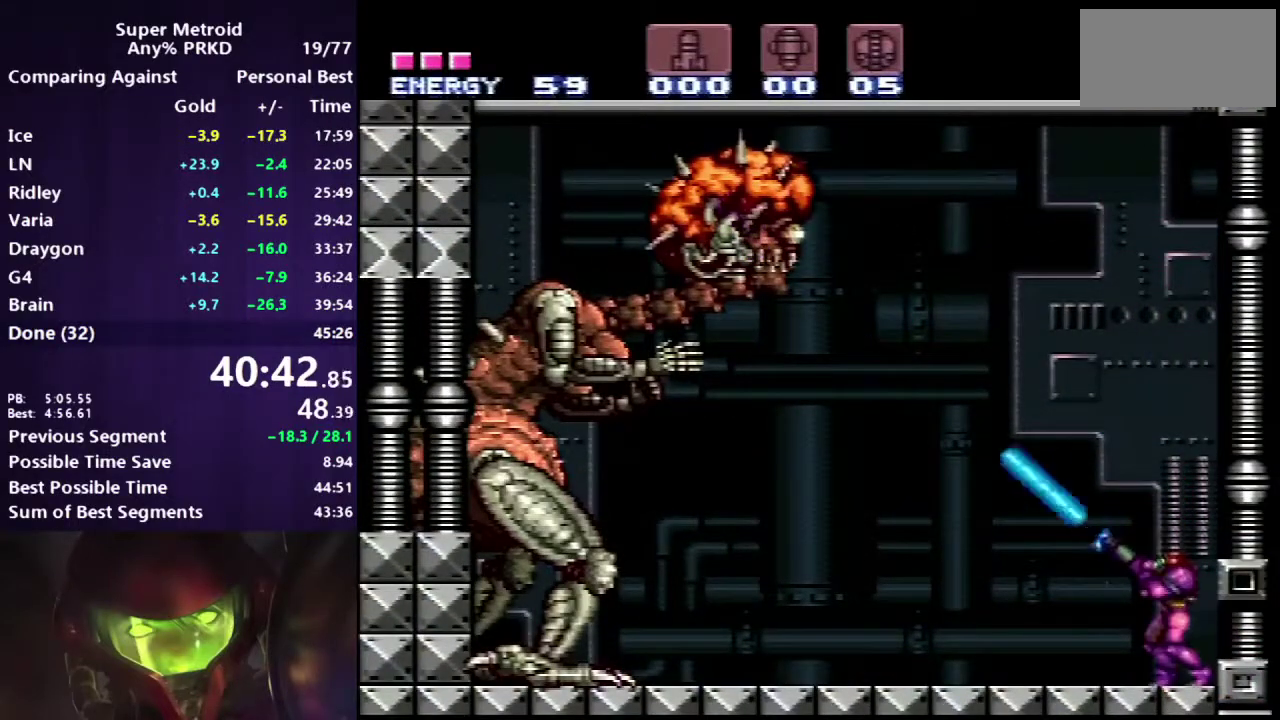
{"buttons": ["Y", "R1"], "events": []}
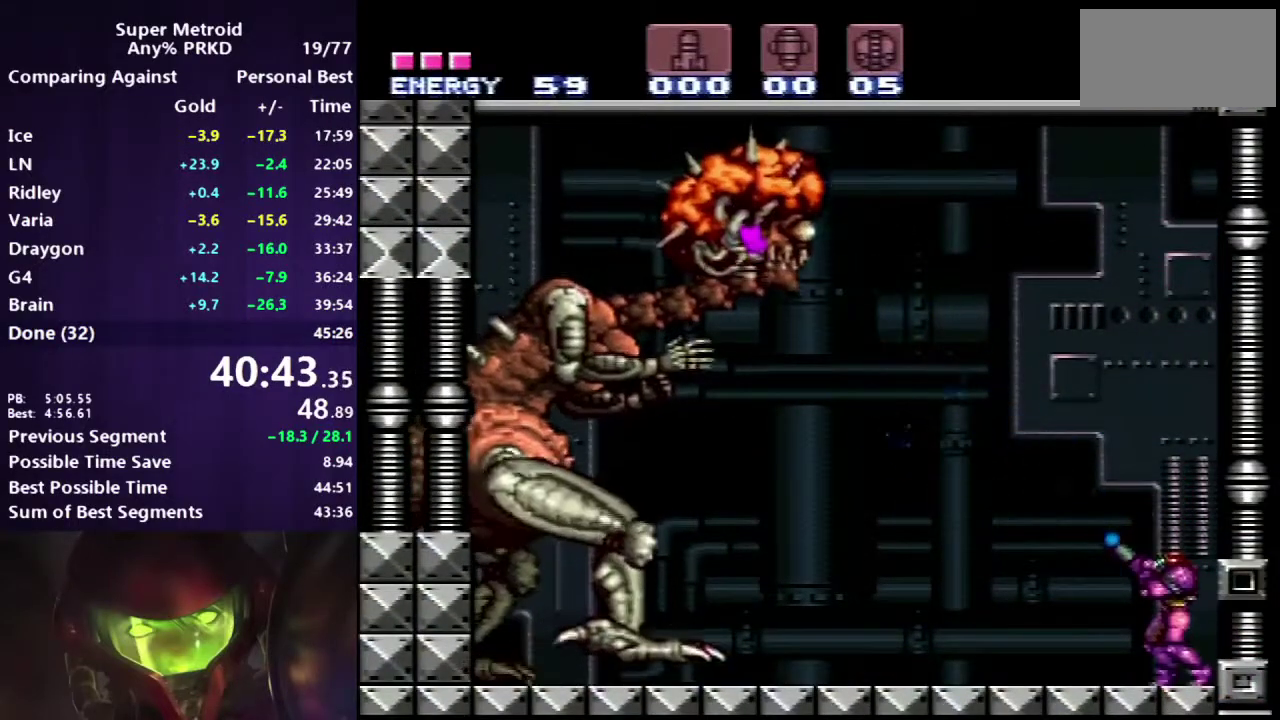
{"buttons": ["Y", "R1"], "events": []}
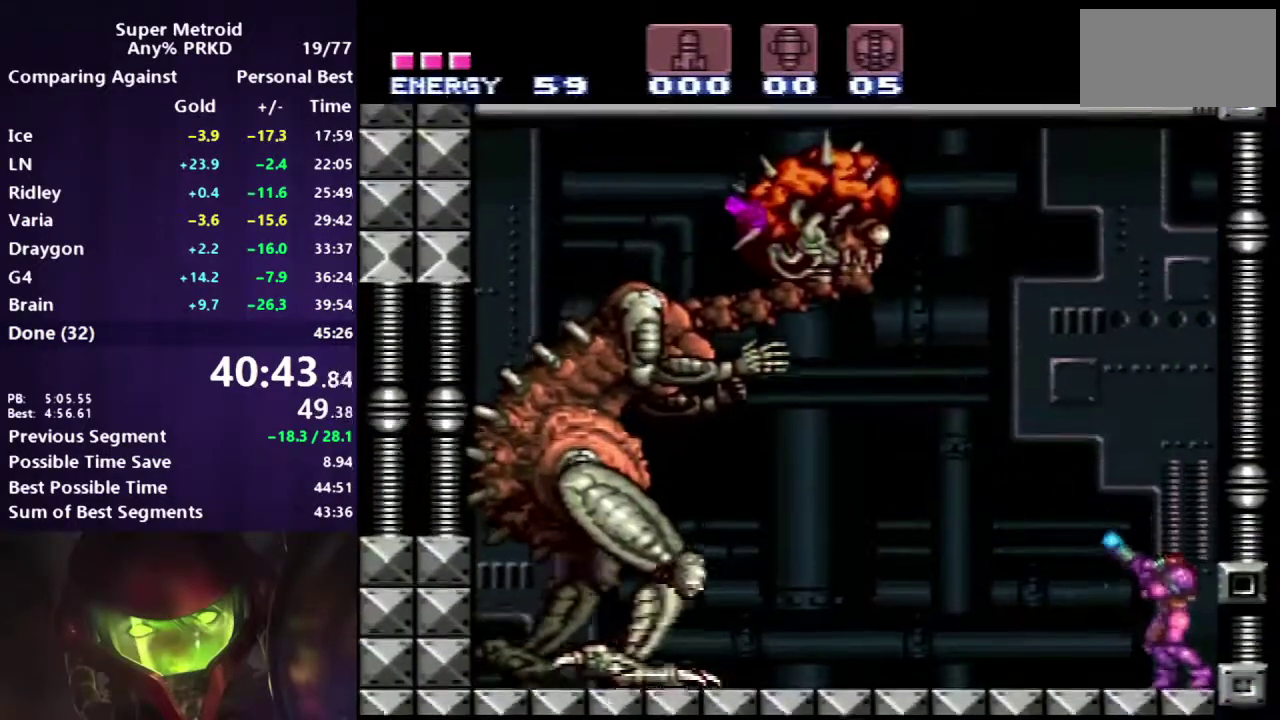
{"buttons": ["Y", "R1"], "events": [[50, "Y", "up"], [100, "Y", "down"]]}
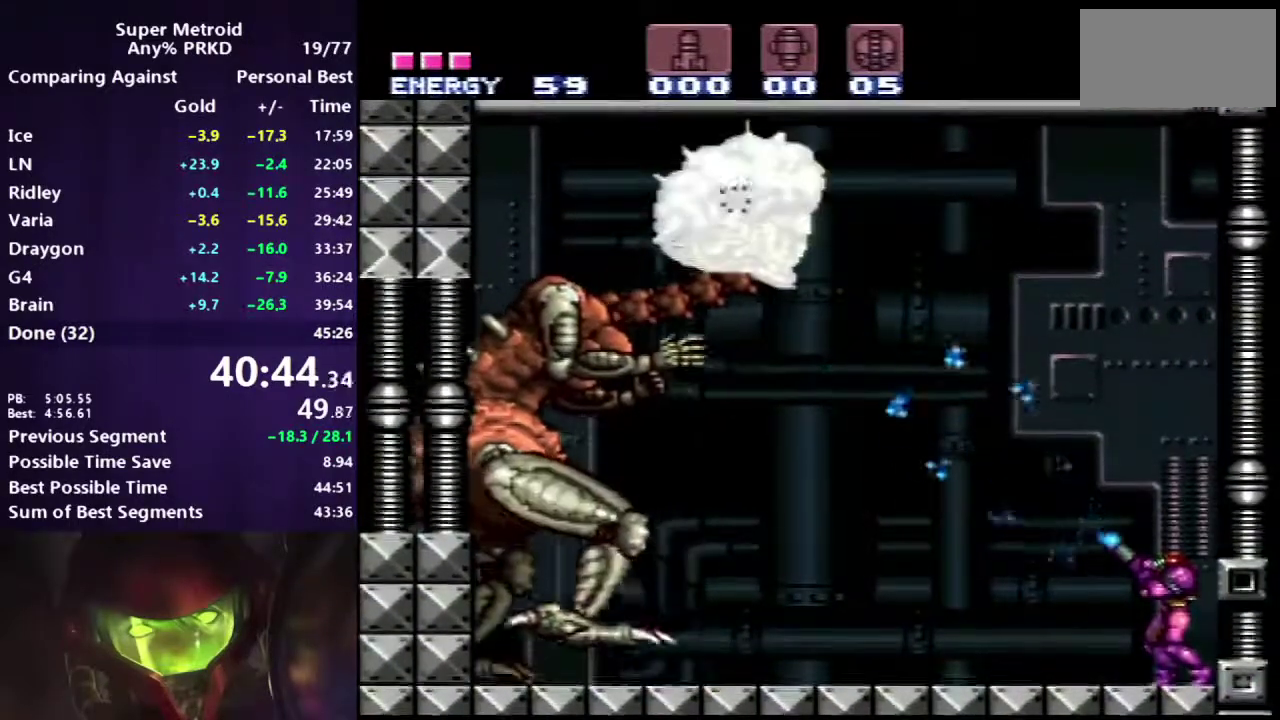
{"buttons": ["Y", "R1"], "events": []}
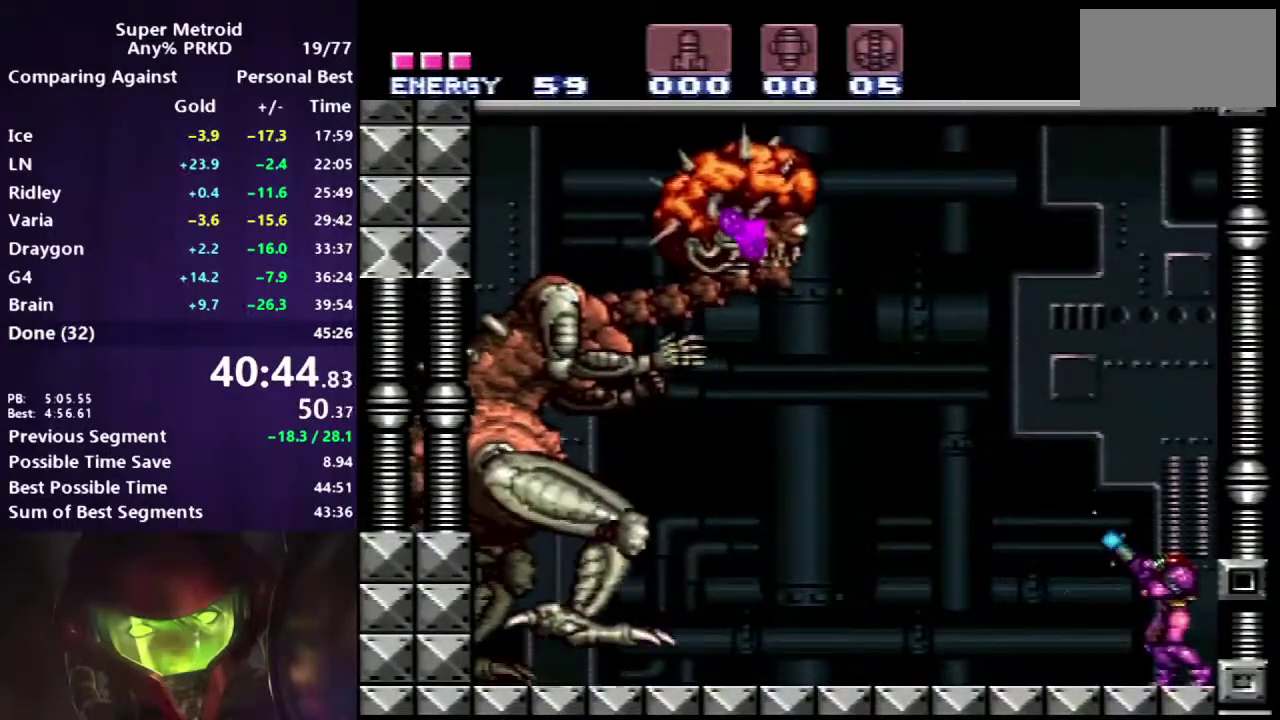
{"buttons": ["Y", "R1"], "events": [[200, "Y", "up"], [267, "Y", "down"]]}
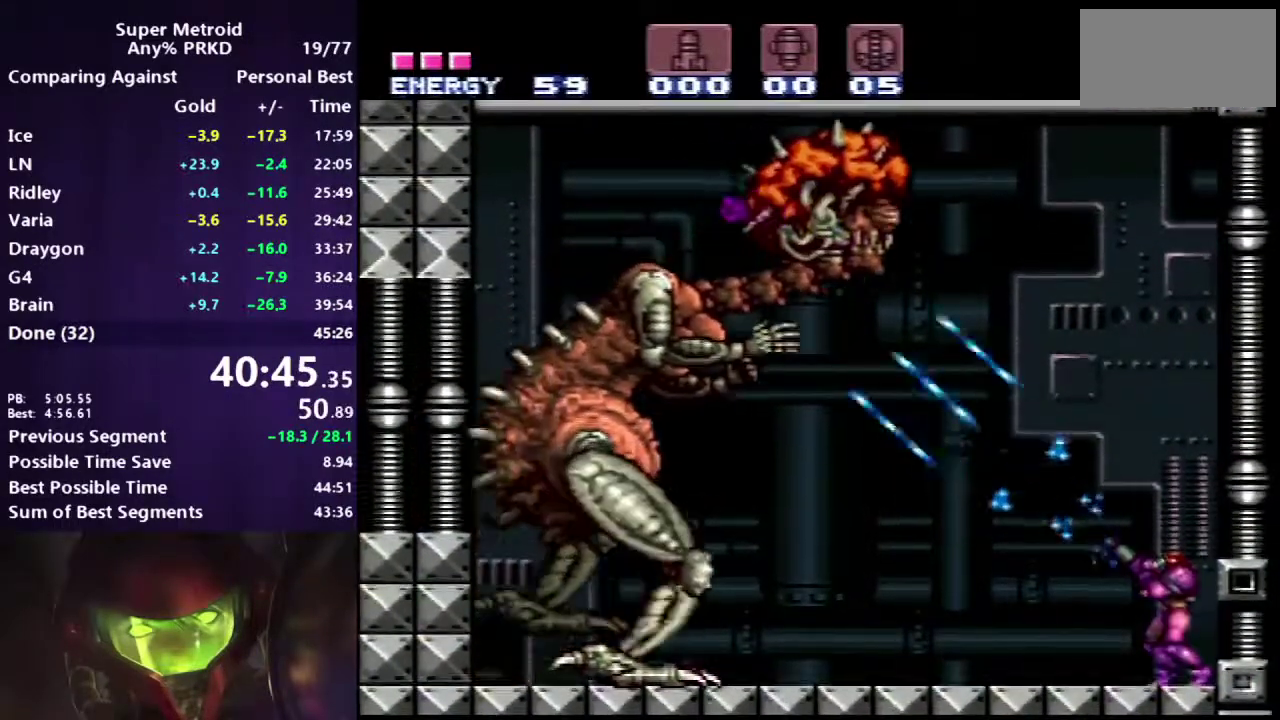
{"buttons": ["Y", "R1"], "events": []}
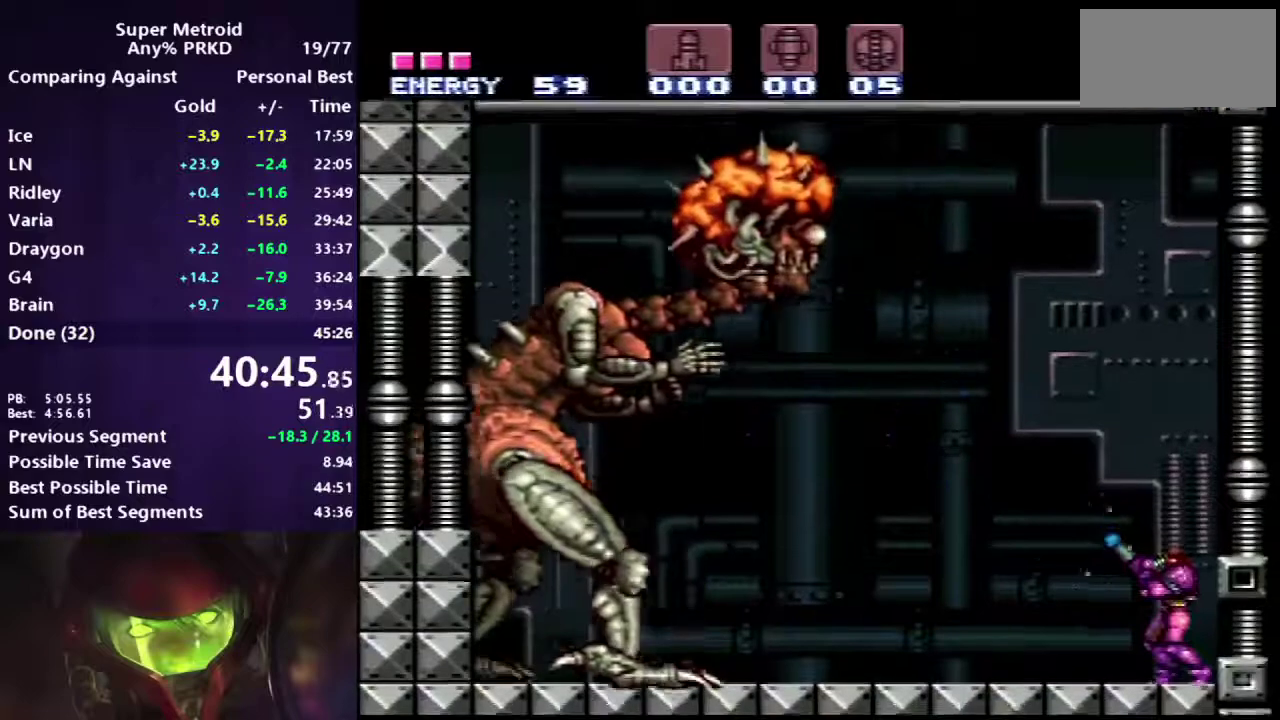
{"buttons": ["Y", "R1"], "events": [[367, "Y", "up"], [433, "Y", "down"]]}
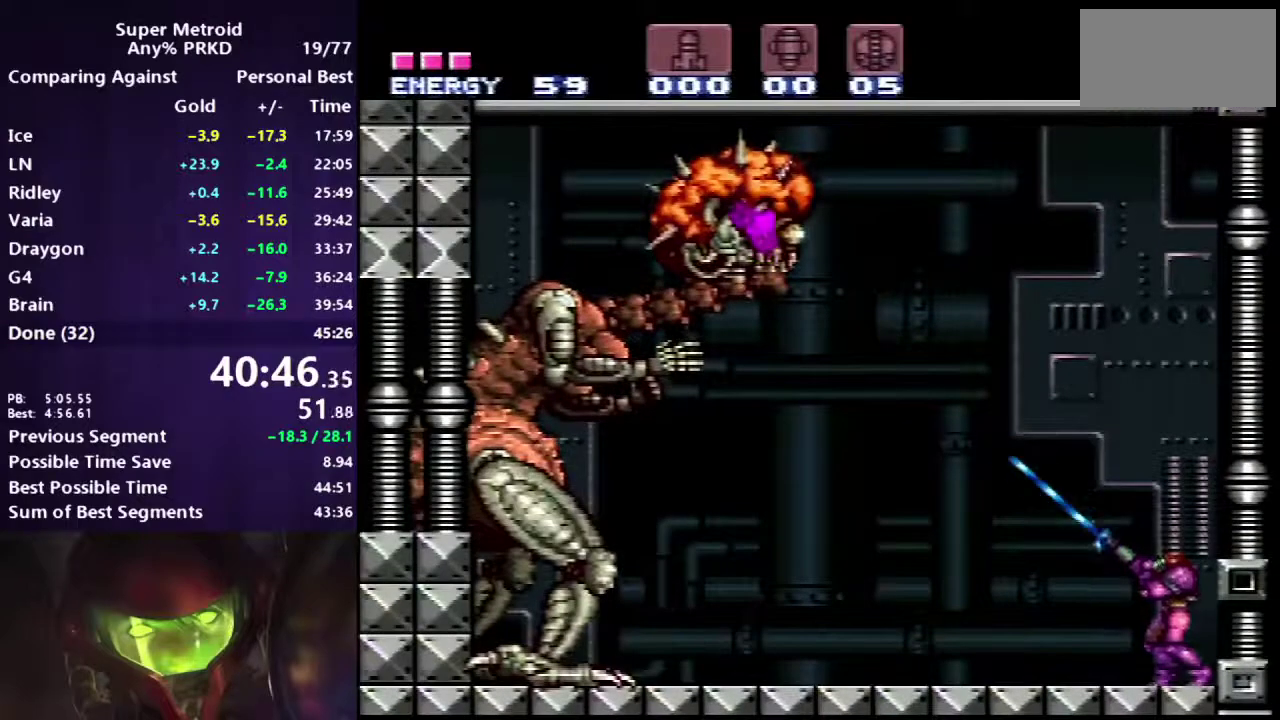
{"buttons": ["Y", "R1"], "events": []}